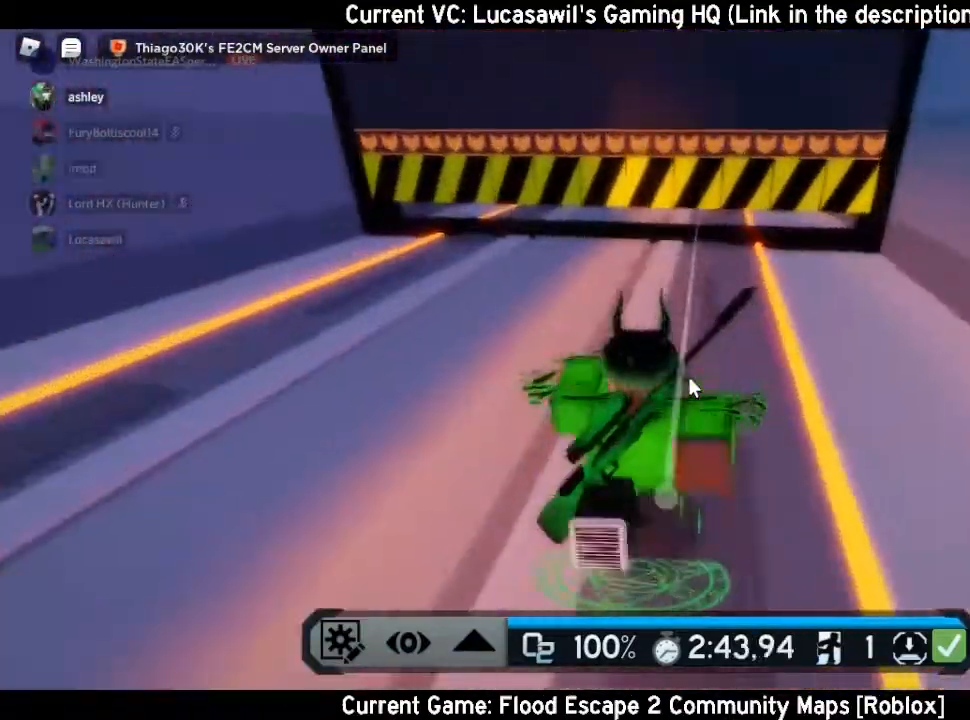
Gameplay with keyboard and mouse; each line is a JSON object with the keys and mouse buttons held at the frame after it. "events" lists presses ("down") and releases ("up") of "a", "ctrl", "d", "e", "q", "s", "shift", "space", "w", "mouse_left", "mouse_wheel", "mouse_right", "mouse_mb4" and "mouse_mb5" between this image and that frame as [ms after this image, input, new state], when the widget could be followed in between. "mouse_left", "mouse_wheel", "mouse_right", "mouse_mb4", "mouse_mb5" = the "left", "wheel", "right", "mb4", "mb5" buttons of the "mouse" list. No other keys are recorded. "wheel" means that the mouse wheel is clicked or scrolled. Mouse movement is not recorded.
{"keys": ["e", "w"], "mouse": ["right"], "events": [[200, "ctrl", "down"], [267, "e", "down"], [367, "ctrl", "up"]]}
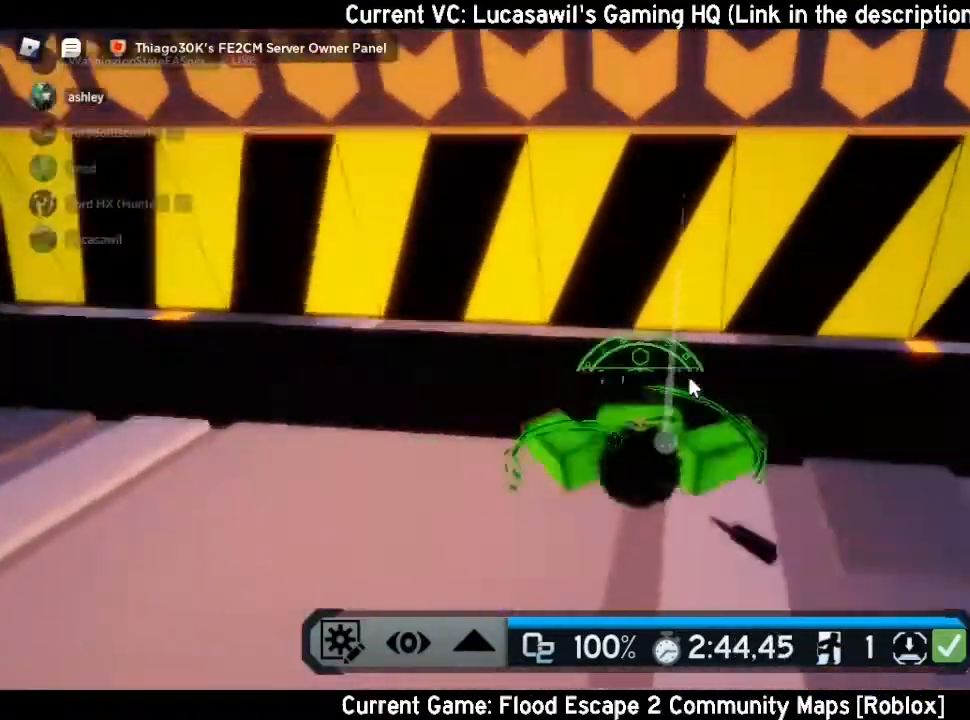
{"keys": ["w"], "mouse": ["right"], "events": [[167, "e", "up"]]}
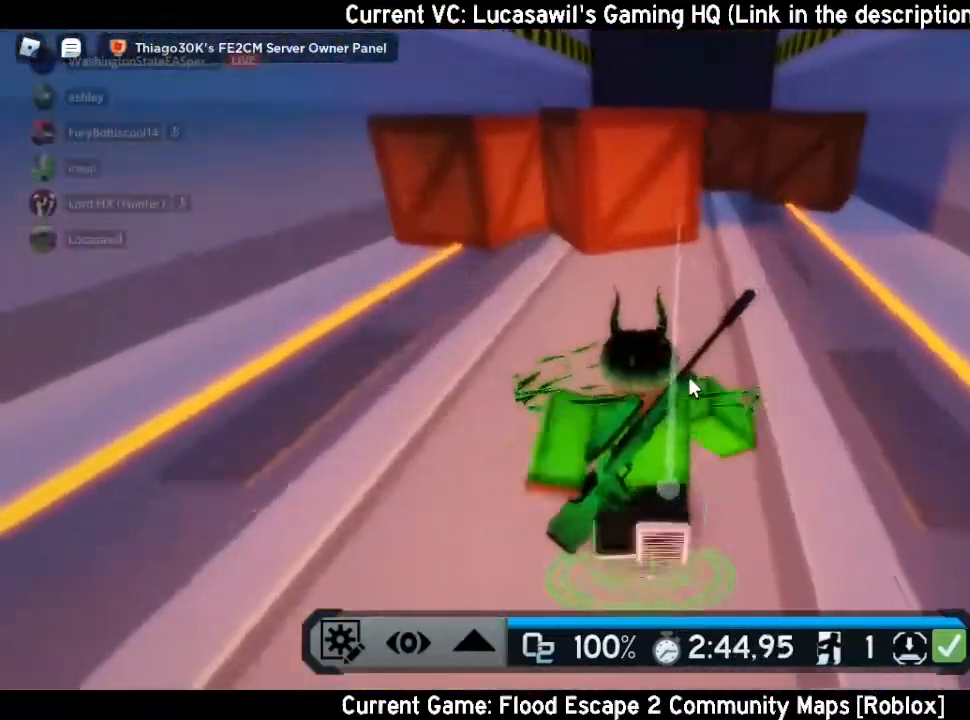
{"keys": ["w"], "mouse": ["right"], "events": [[200, "d", "down"], [300, "d", "up"]]}
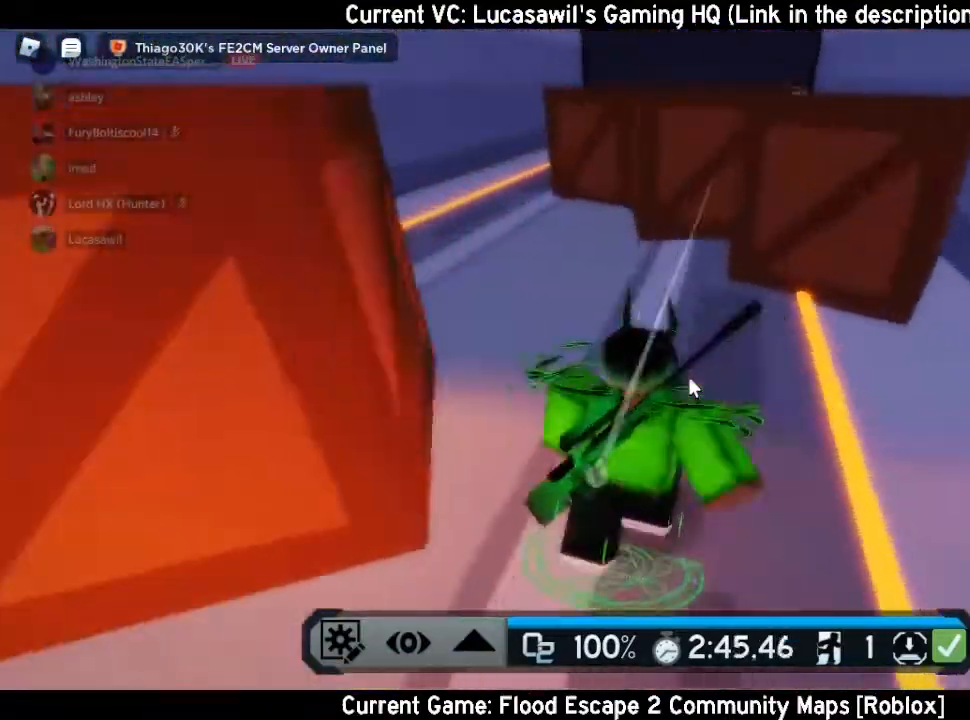
{"keys": ["w"], "mouse": ["right"], "events": [[300, "a", "down"], [367, "a", "up"]]}
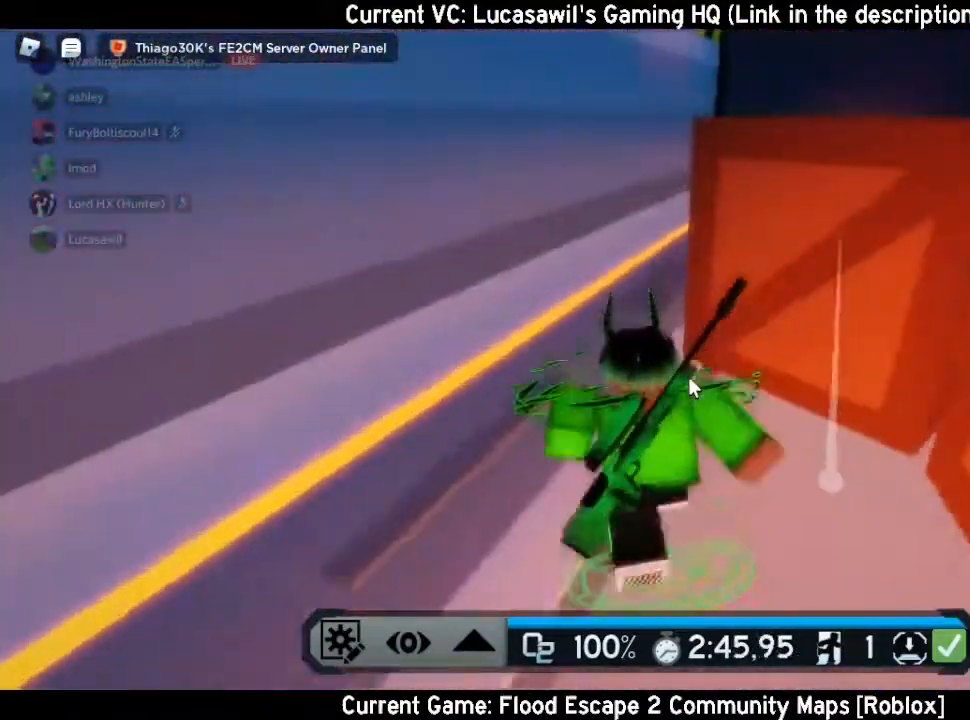
{"keys": ["w"], "mouse": ["right"], "events": []}
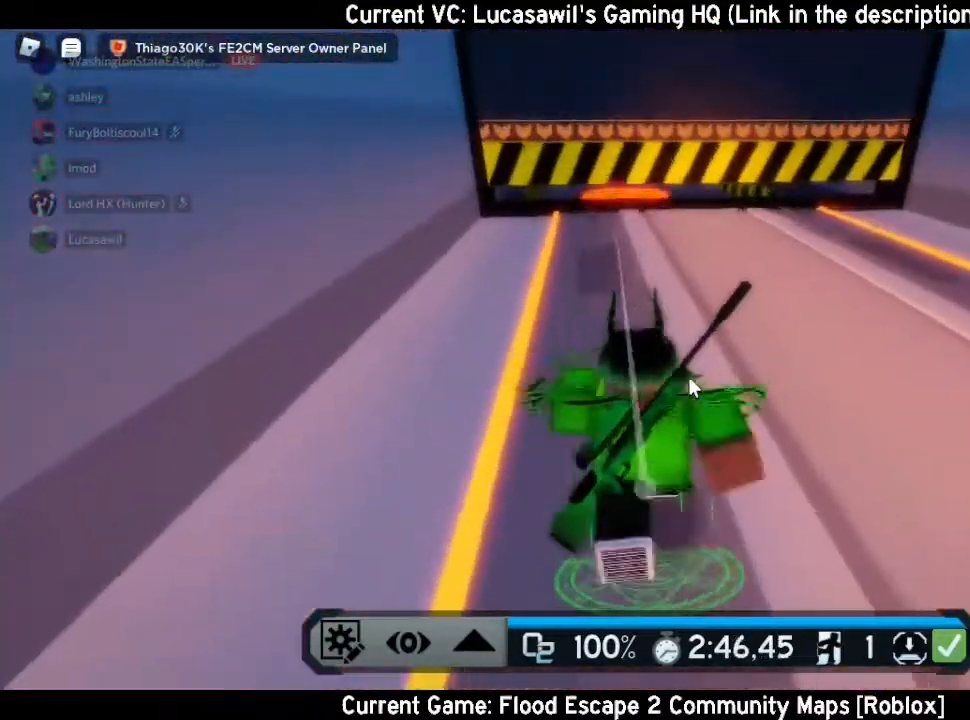
{"keys": ["e", "w"], "mouse": ["right"], "events": [[433, "e", "down"]]}
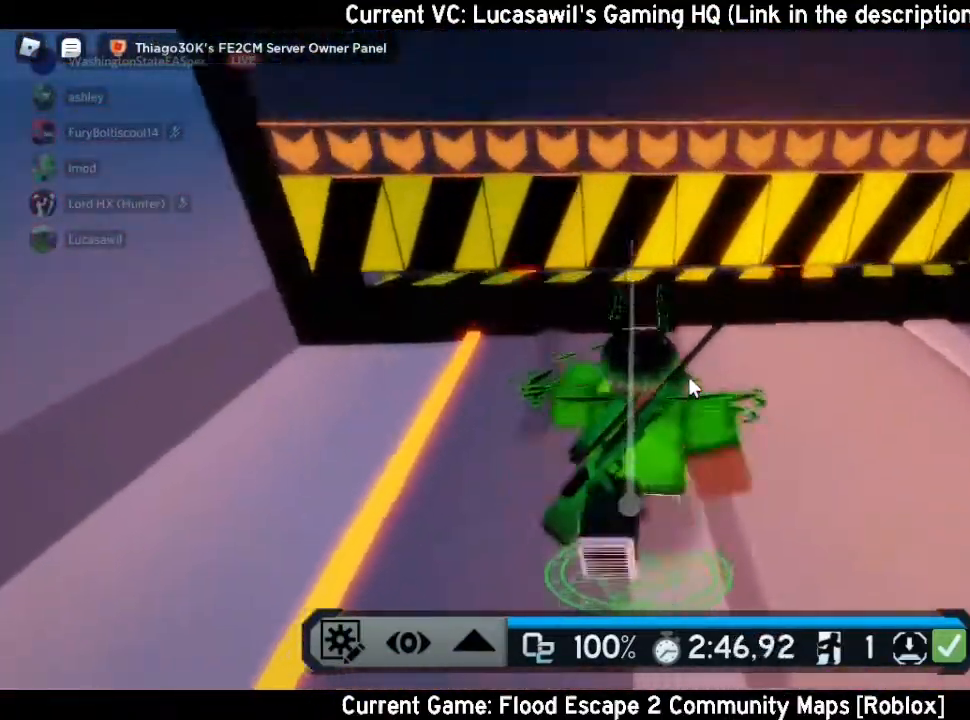
{"keys": ["w"], "mouse": ["right"], "events": [[333, "e", "up"], [333, "space", "down"], [400, "space", "up"]]}
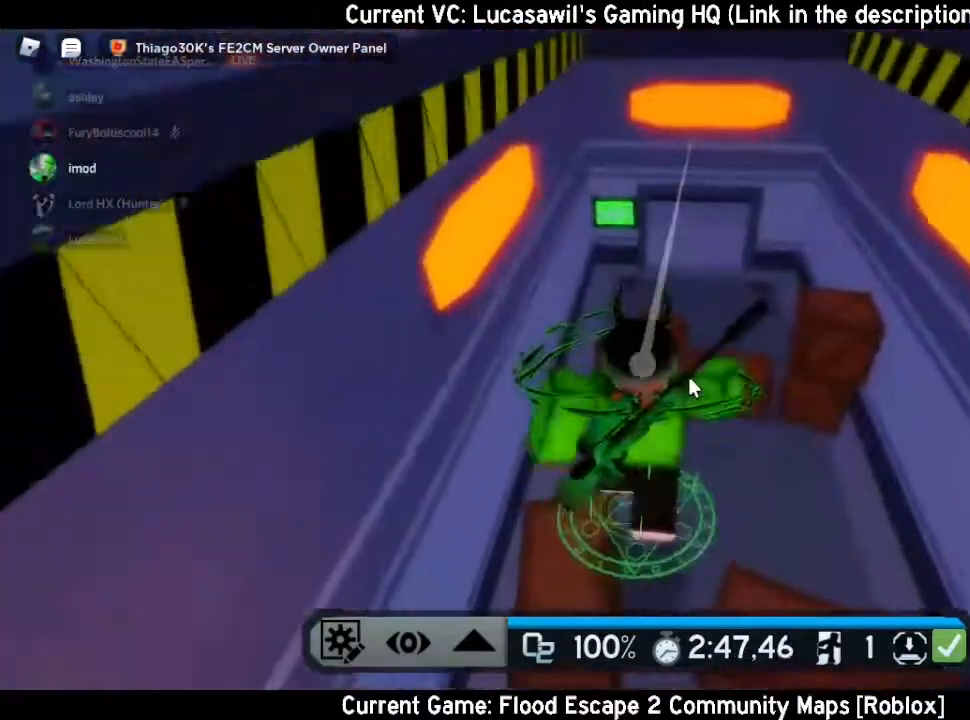
{"keys": ["w"], "mouse": ["right"], "events": []}
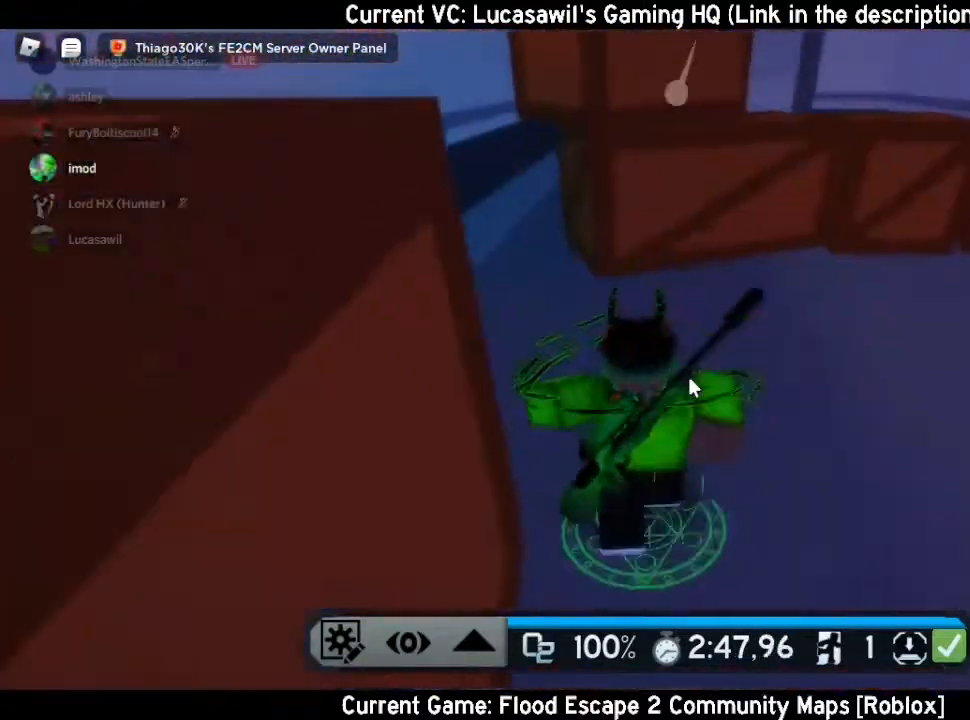
{"keys": ["w"], "mouse": ["right"], "events": [[67, "d", "down"], [200, "d", "up"]]}
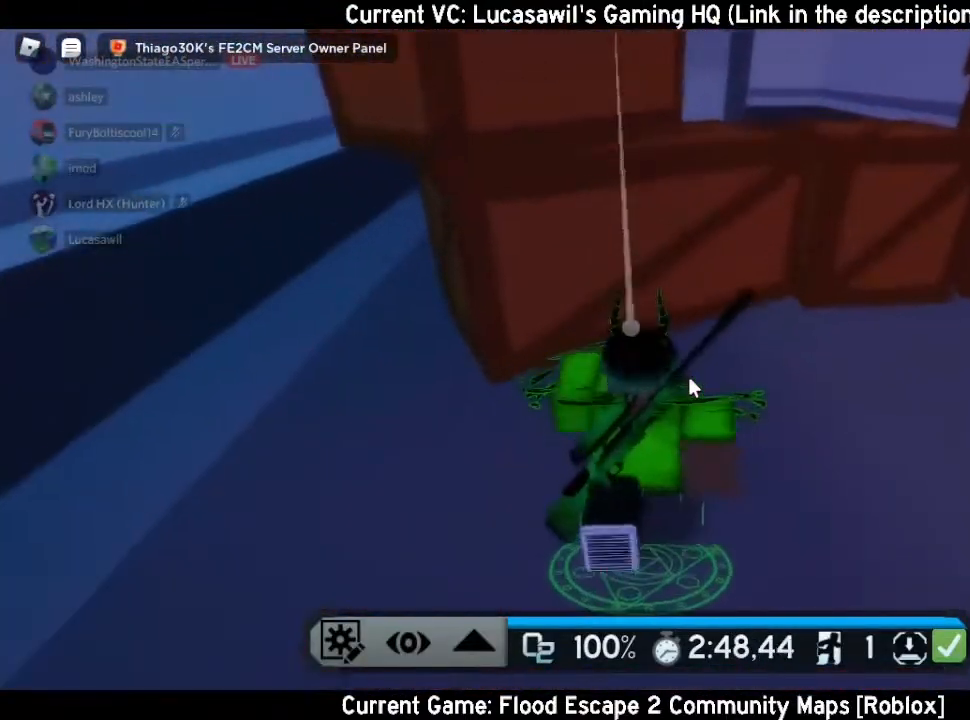
{"keys": ["w"], "mouse": ["right"], "events": [[167, "space", "down"], [267, "space", "up"]]}
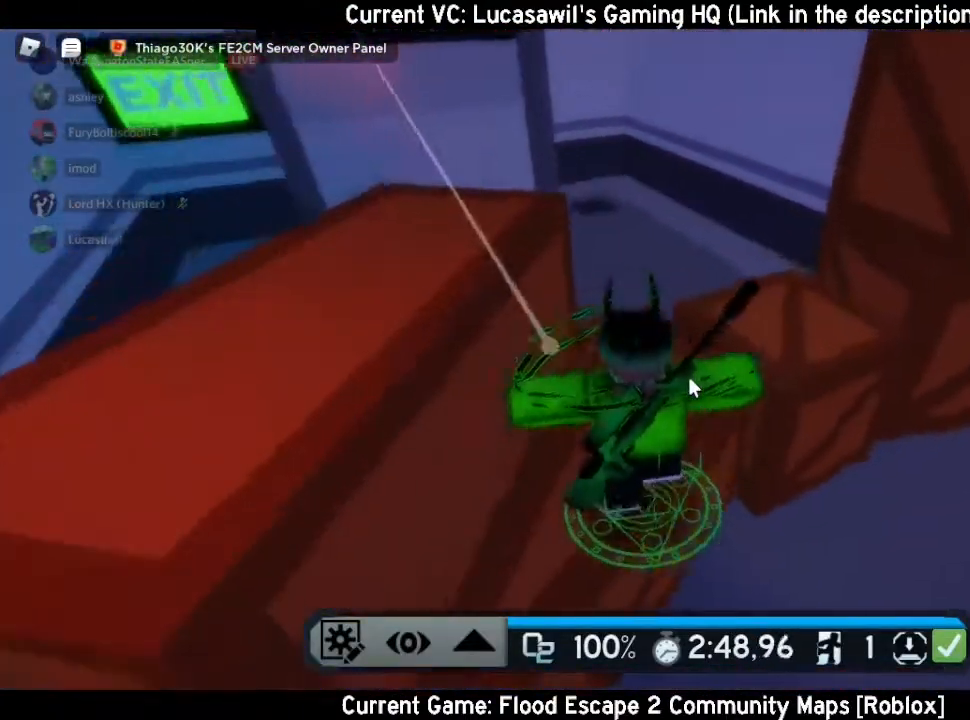
{"keys": ["space", "w"], "mouse": ["right"], "events": [[467, "space", "down"]]}
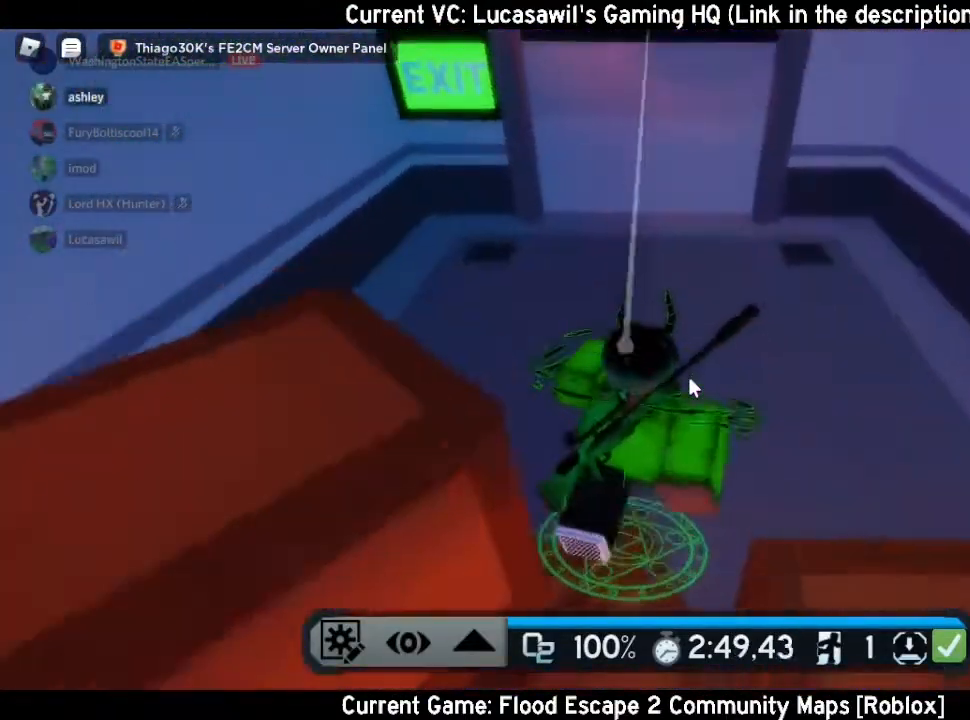
{"keys": ["w"], "mouse": ["right"], "events": [[133, "space", "up"], [233, "mouse_right", "up"], [467, "mouse_right", "down"]]}
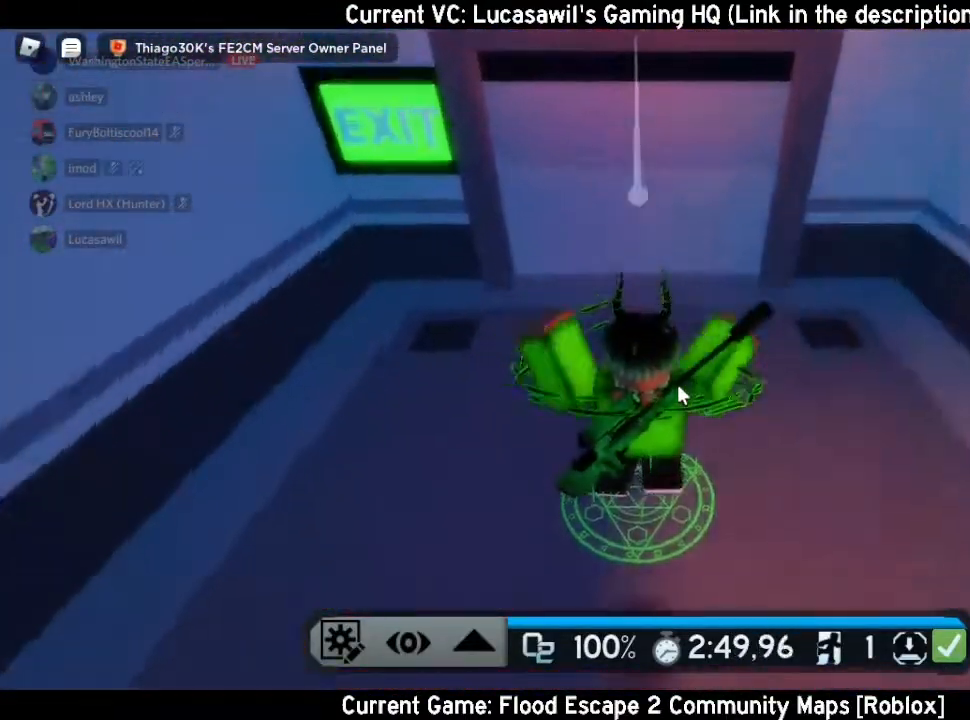
{"keys": ["w"], "mouse": ["right"], "events": []}
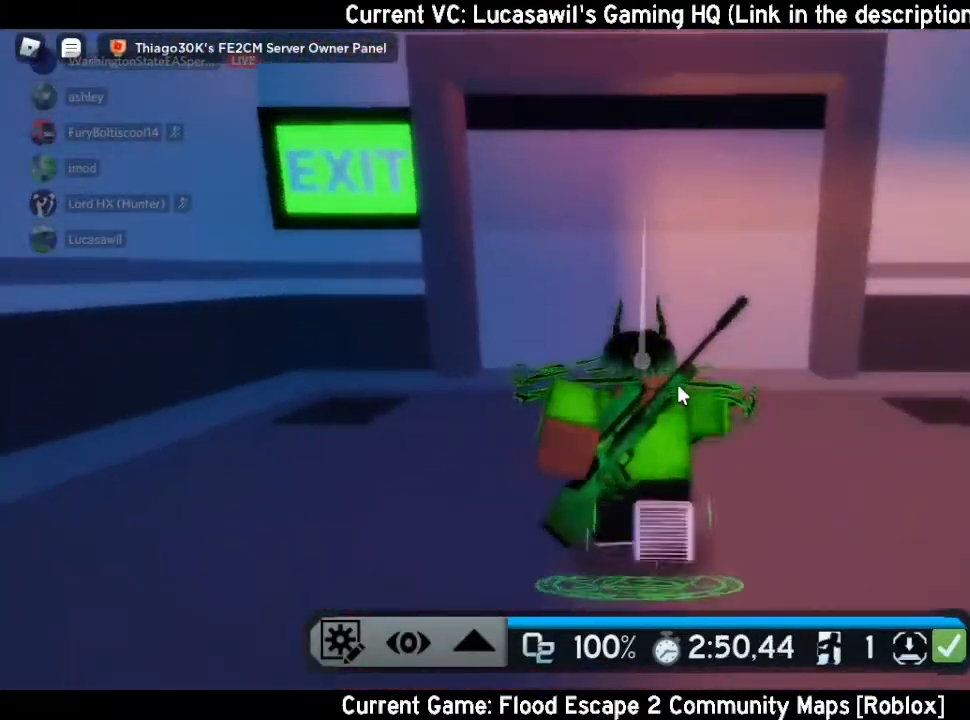
{"keys": ["d", "w"], "mouse": ["right"], "events": [[67, "d", "down"]]}
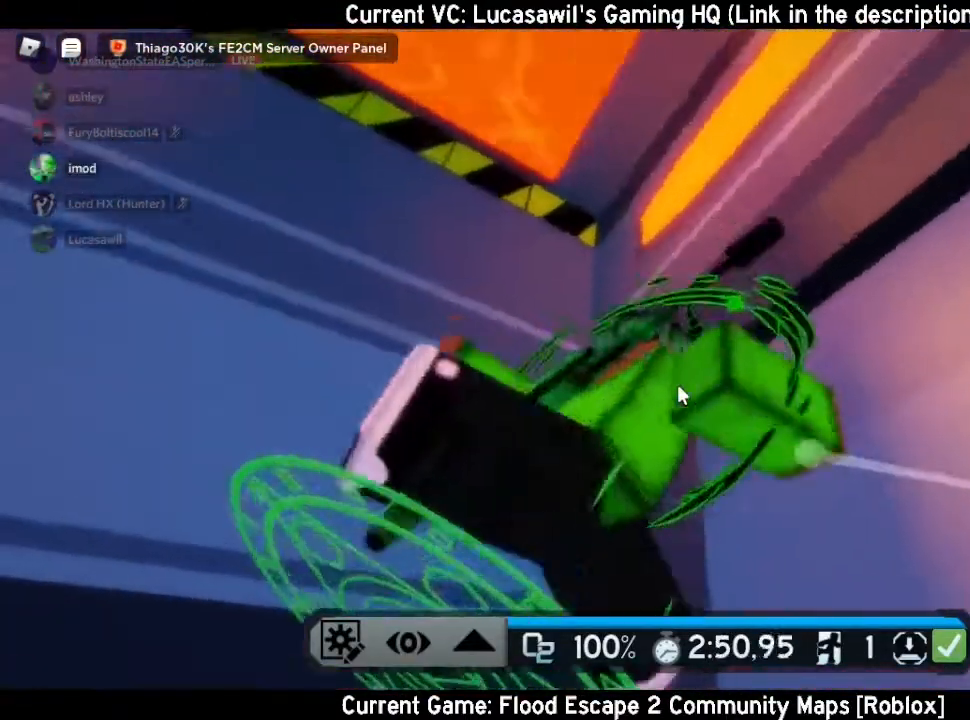
{"keys": ["d", "w"], "mouse": ["right"], "events": []}
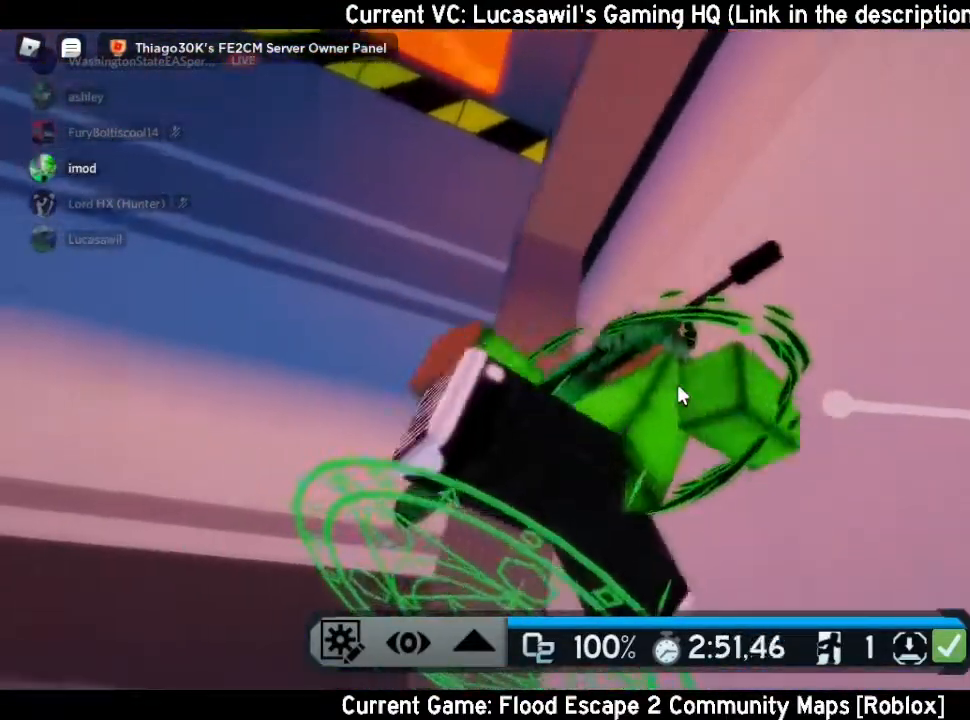
{"keys": [], "mouse": ["right"], "events": [[67, "w", "up"], [100, "d", "up"]]}
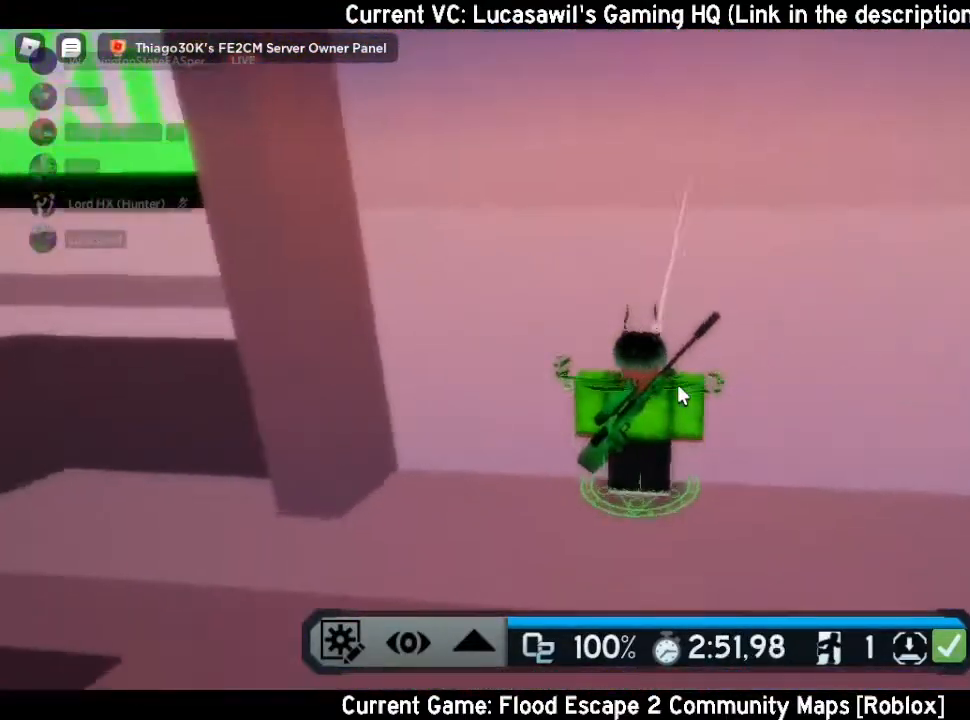
{"keys": [], "mouse": ["right"], "events": [[433, "w", "down"], [500, "w", "up"]]}
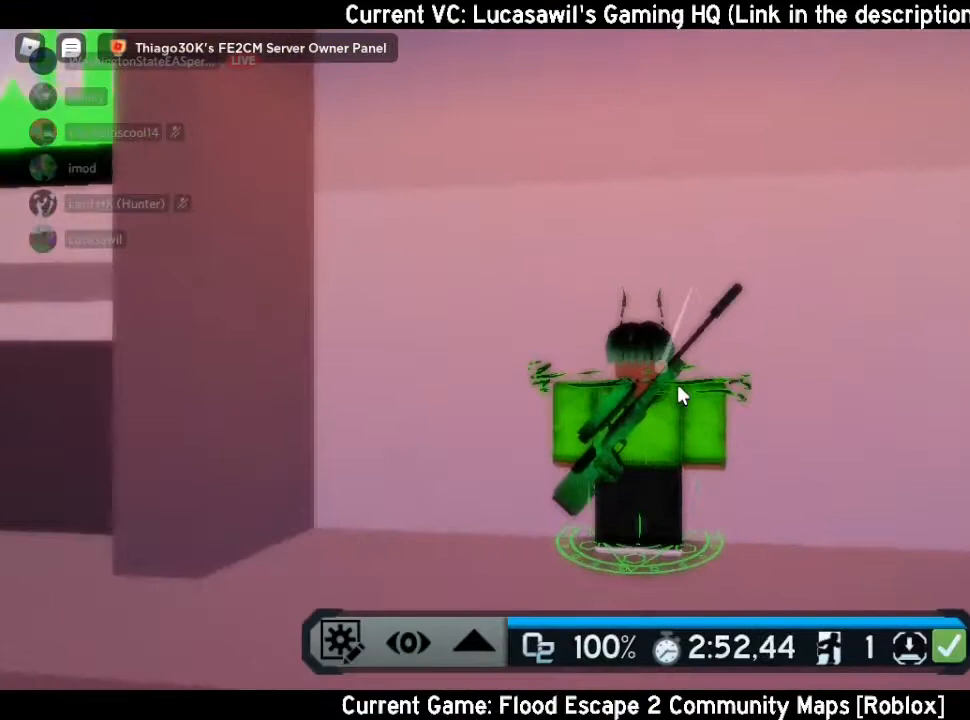
{"keys": [], "mouse": ["right"], "events": []}
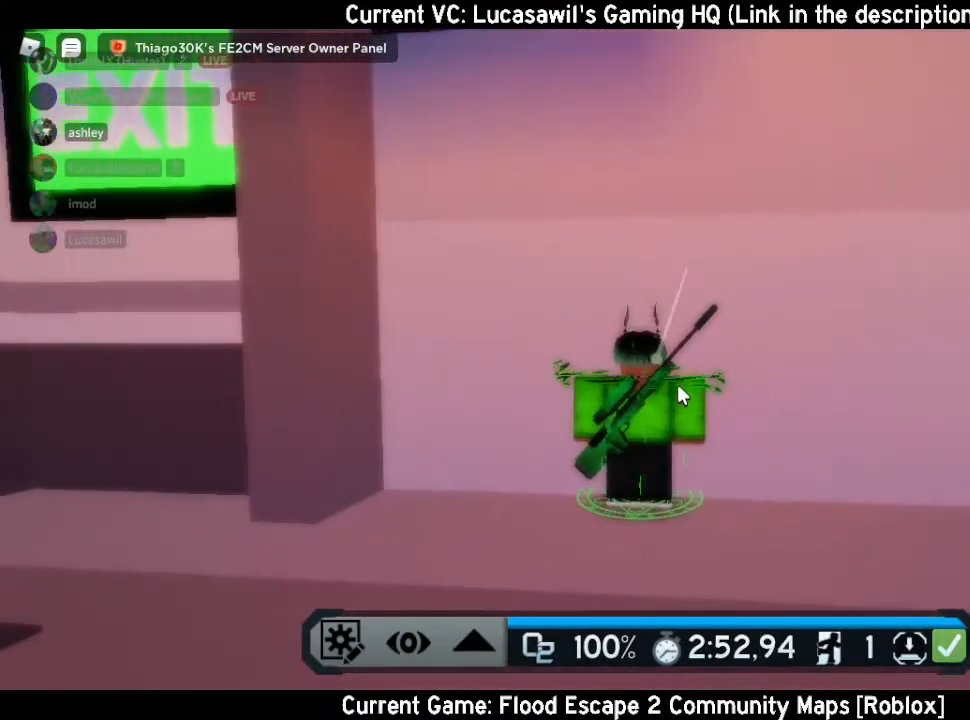
{"keys": ["space"], "mouse": ["right"], "events": [[200, "mouse_wheel", "down"], [333, "mouse_wheel", "up"], [467, "space", "down"]]}
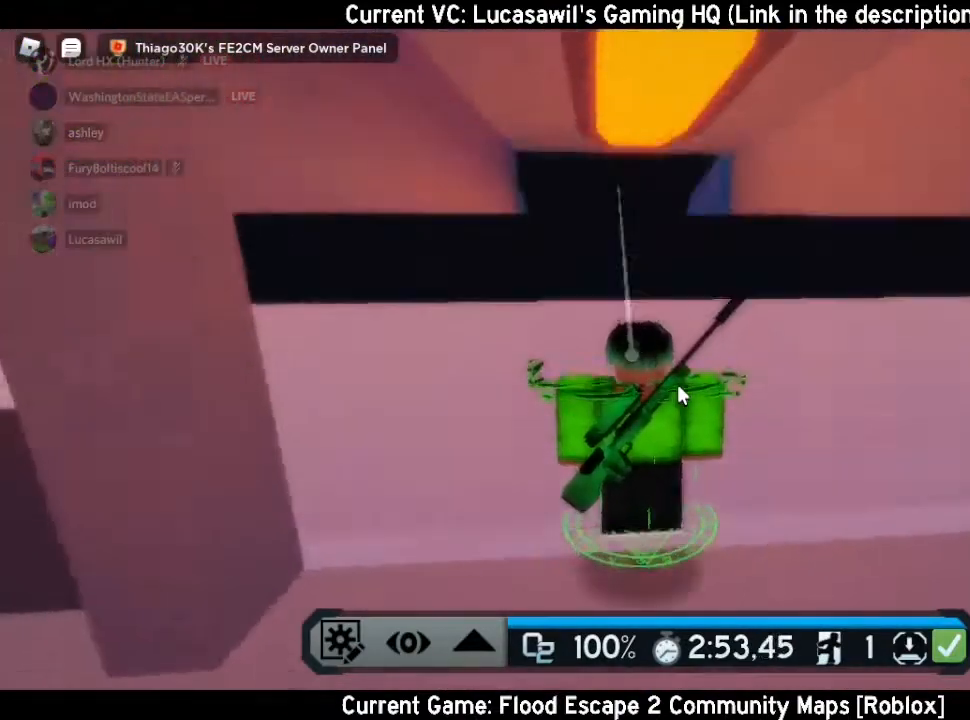
{"keys": ["w"], "mouse": ["right"], "events": [[33, "w", "down"], [133, "space", "up"]]}
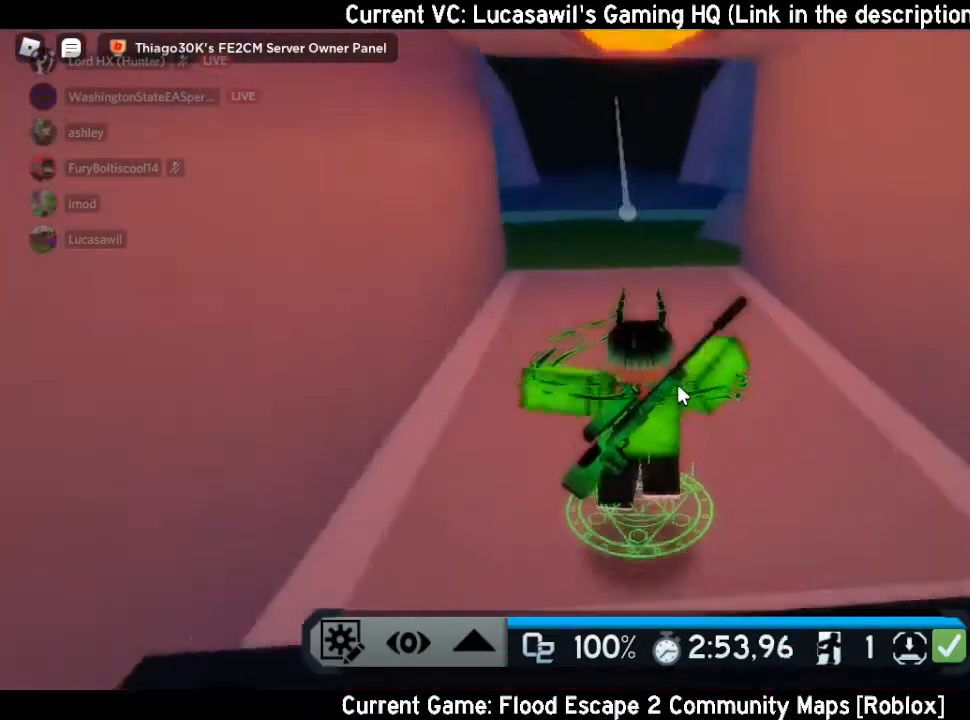
{"keys": ["w"], "mouse": [], "events": [[133, "mouse_right", "up"]]}
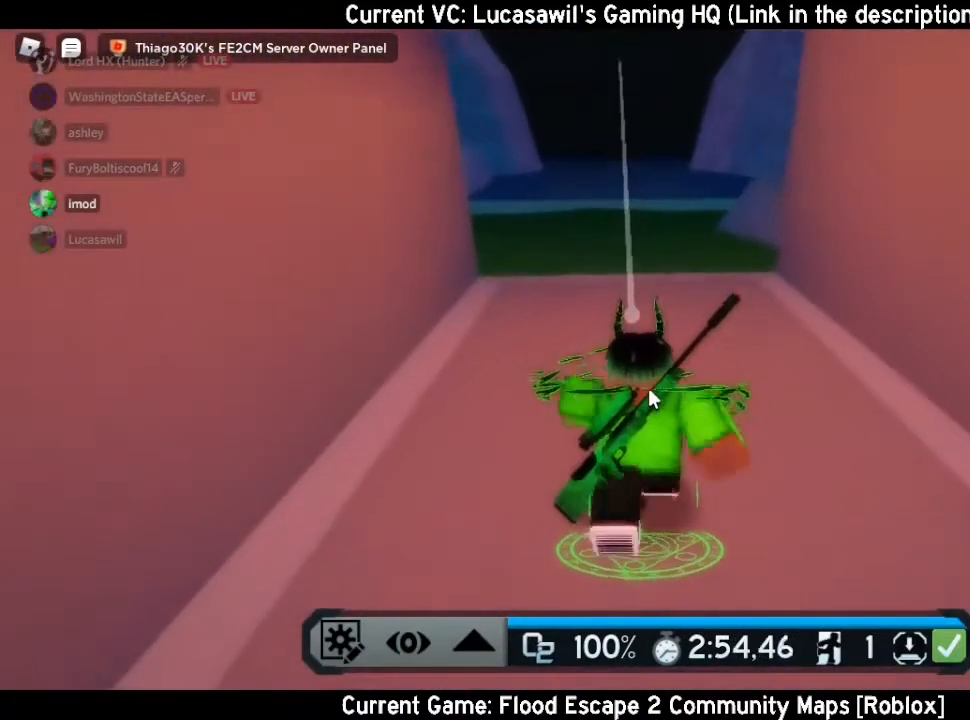
{"keys": ["w"], "mouse": ["right"], "events": [[67, "mouse_right", "down"]]}
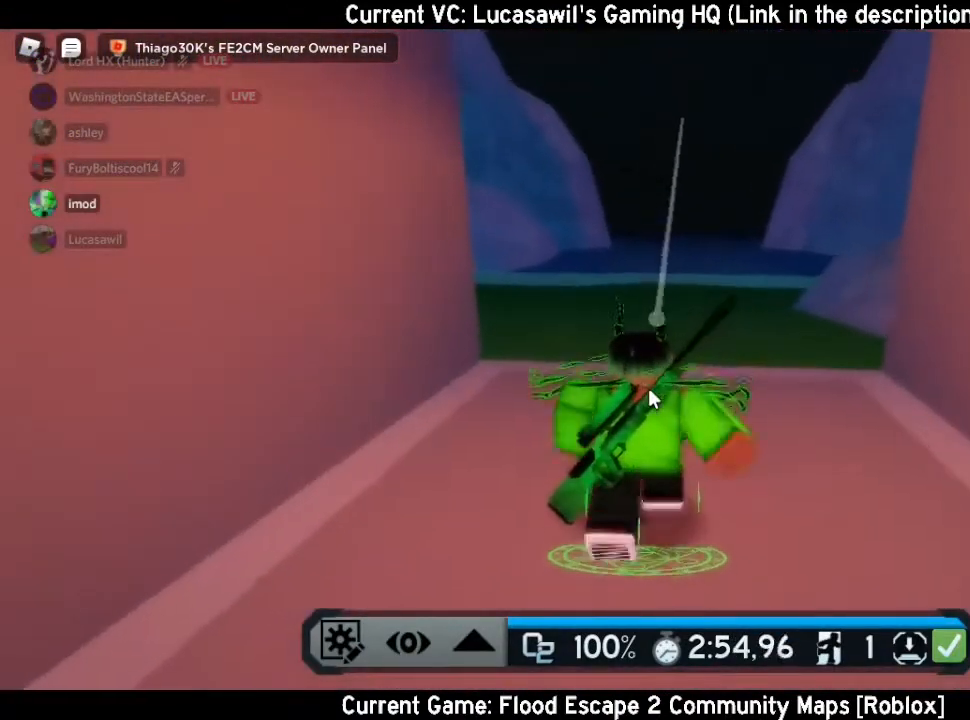
{"keys": ["w"], "mouse": ["right"], "events": []}
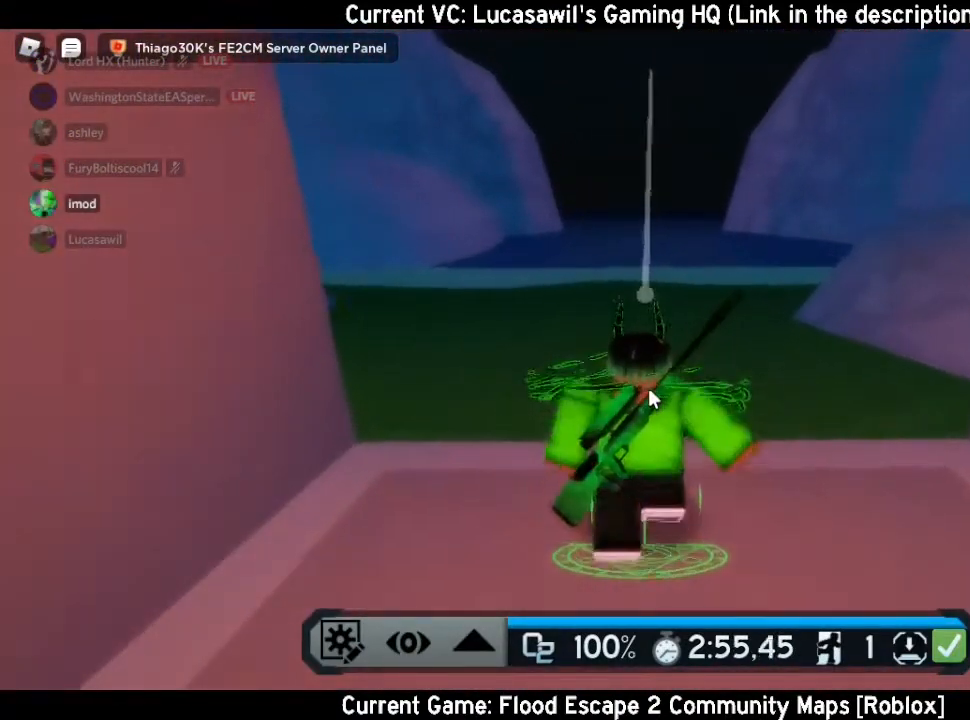
{"keys": ["w"], "mouse": ["right"], "events": []}
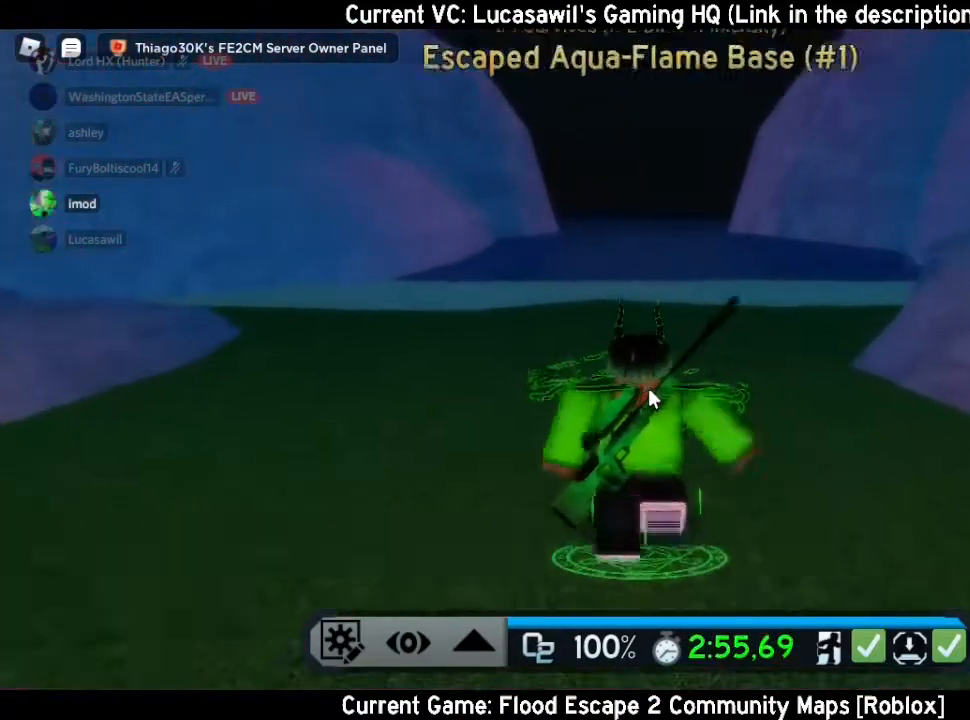
{"keys": ["s"], "mouse": ["right"], "events": [[33, "d", "down"], [167, "w", "up"], [300, "s", "down"], [467, "d", "up"]]}
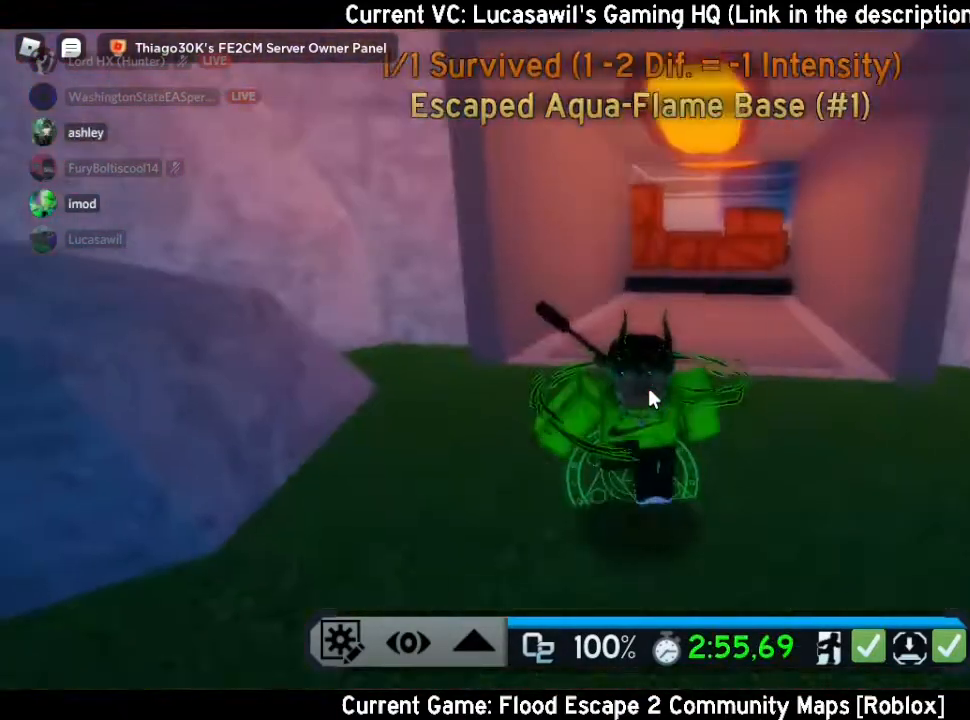
{"keys": [], "mouse": [], "events": [[333, "mouse_right", "up"], [367, "s", "up"]]}
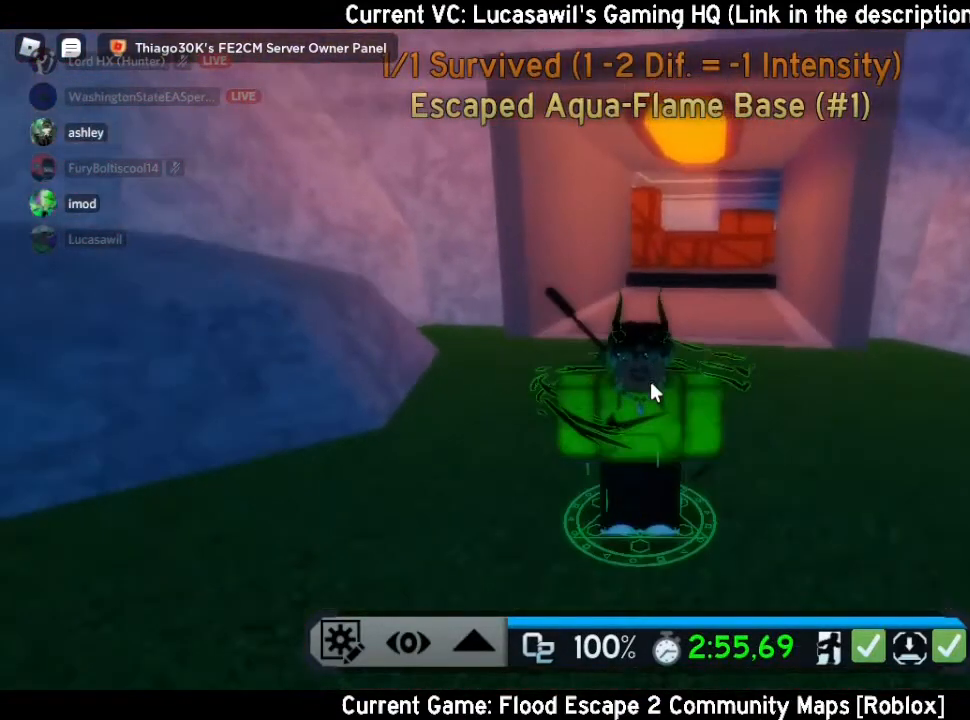
{"keys": [], "mouse": [], "events": [[100, "mouse_right", "down"], [267, "mouse_right", "up"]]}